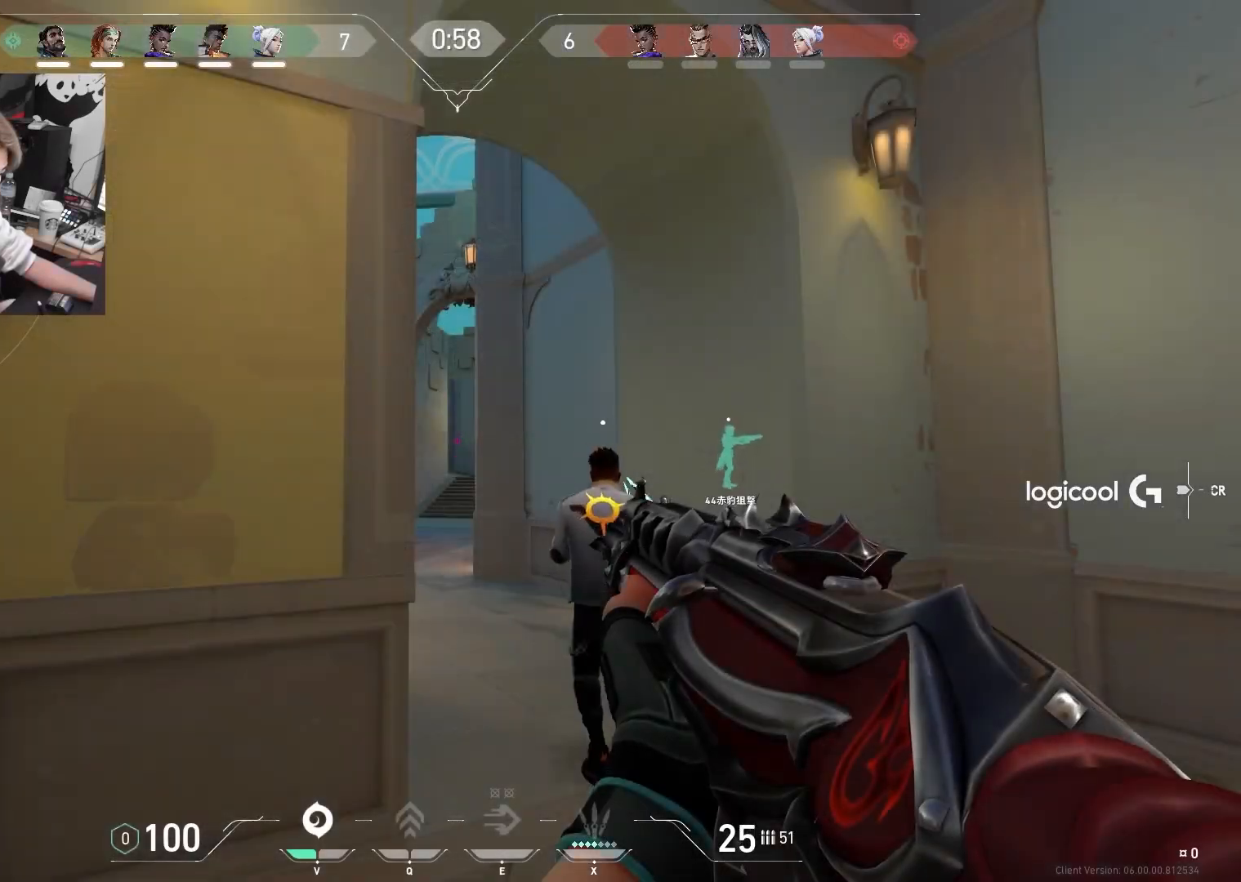
Gameplay with keyboard; each line is a JSON object with the keys held at the frame after it. "events" lists presses ("down") and releases ("up") of "1", "2", "3", "4", "5", "a", "alt", "c", "caps_lock", "ctrl", "d", "e", "f", "g", "q", "r", "s", "shift", "space", "t", "tab", "v", "w", "x" and "z" between this image and that frame as [ms after this image, input, new state], when the widget could be followed in between. No other keys are recorded. Mouse input is not recorded.
{"keys": ["d", "shift", "w"], "events": [[50, "w", "down"], [83, "shift", "up"], [333, "shift", "down"], [467, "d", "down"]]}
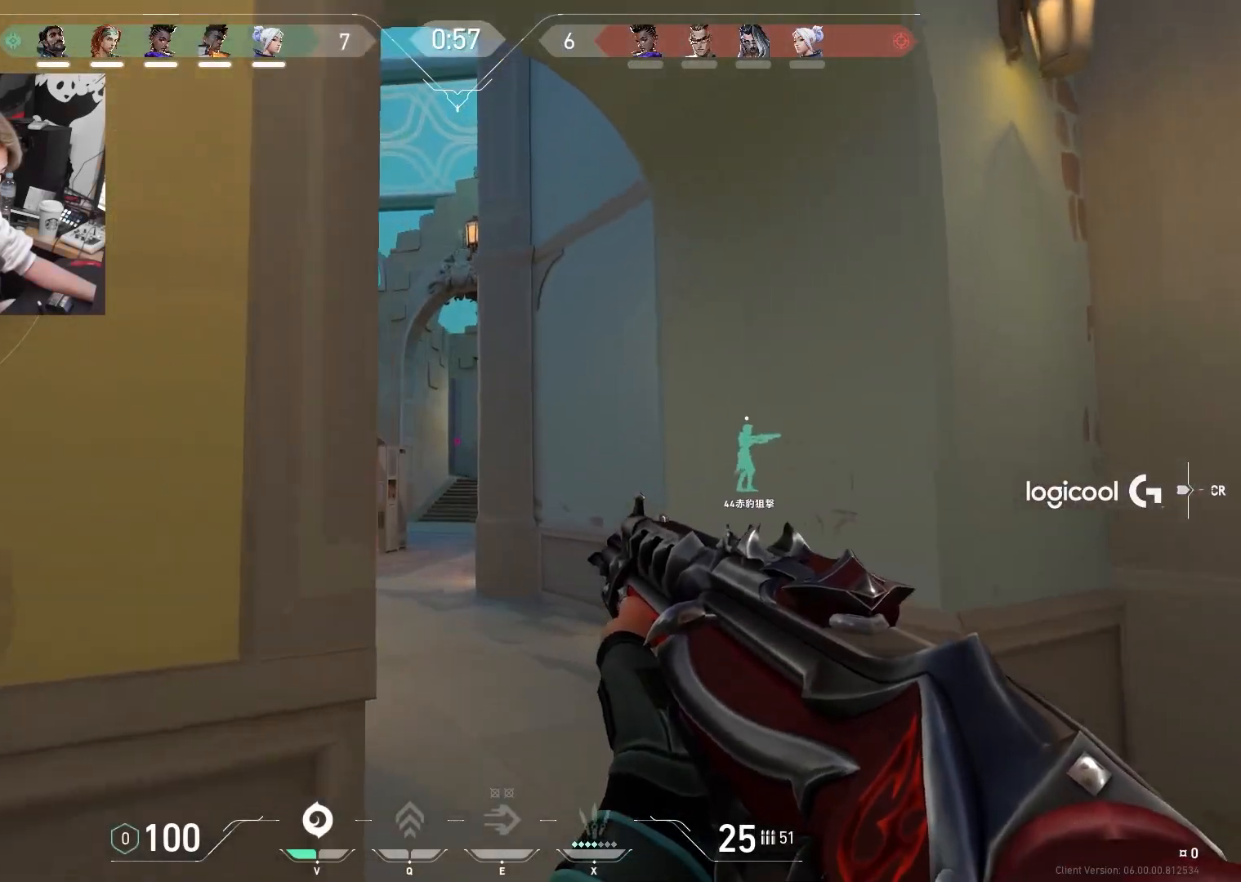
{"keys": ["shift", "w"], "events": [[100, "d", "up"]]}
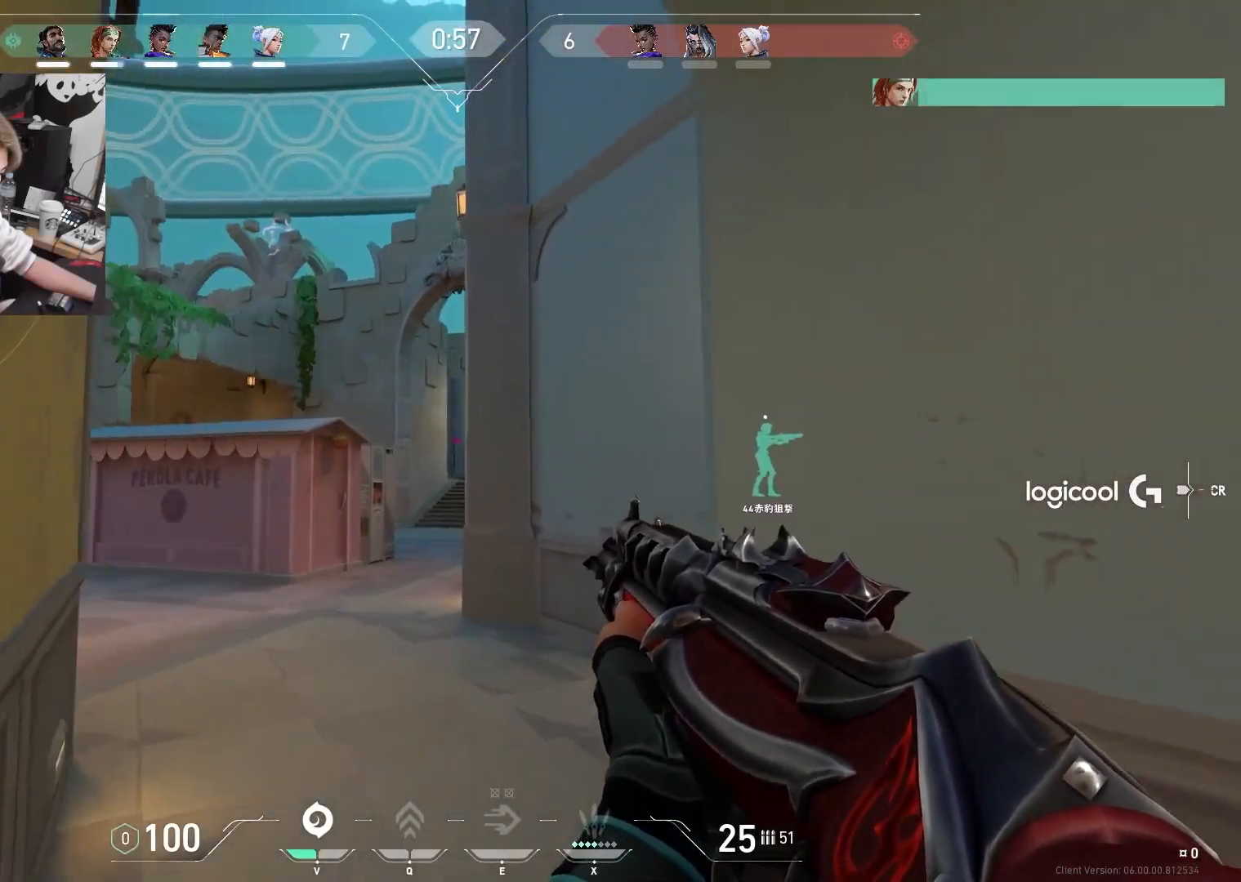
{"keys": ["shift"], "events": [[33, "a", "down"], [500, "a", "up"], [500, "w", "up"]]}
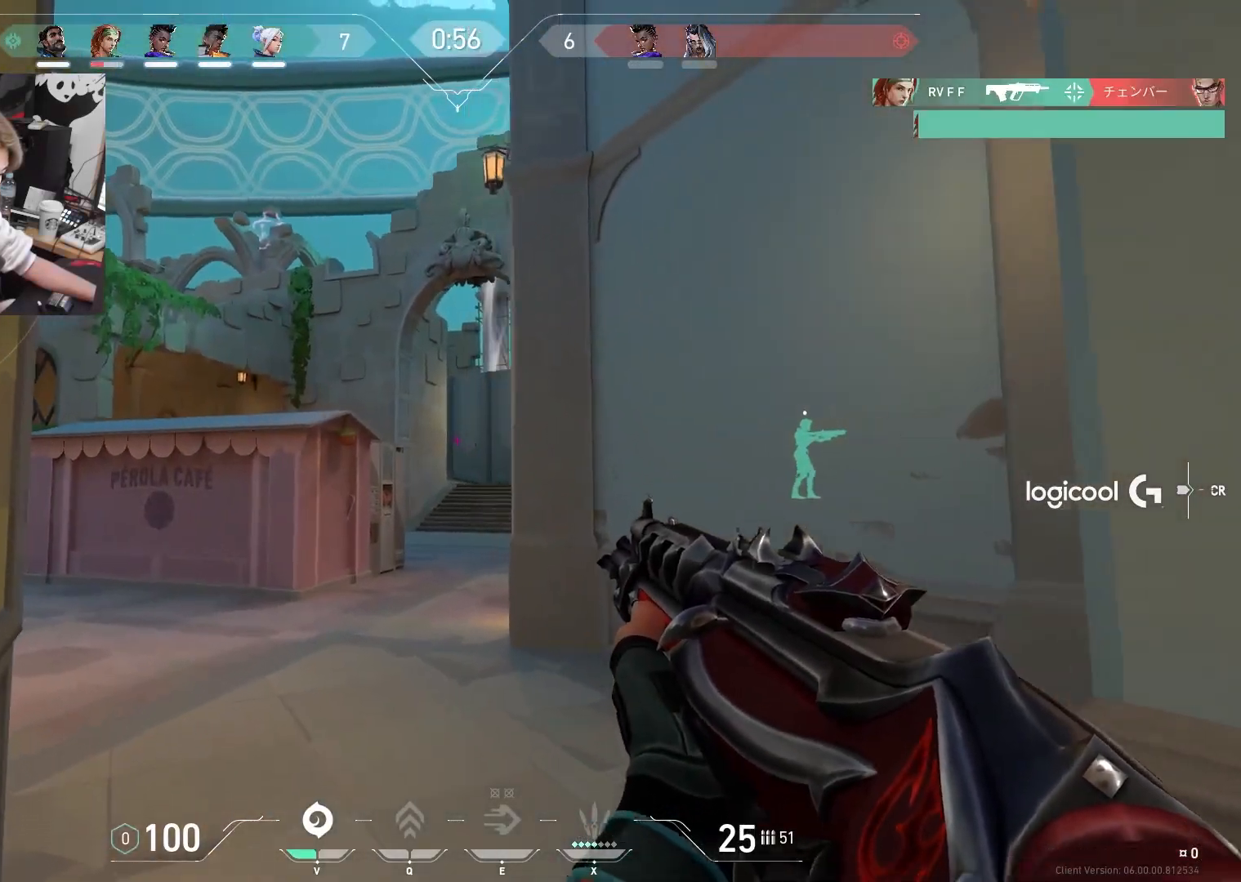
{"keys": ["d"], "events": [[183, "s", "down"], [183, "shift", "up"], [233, "d", "down"], [467, "s", "up"]]}
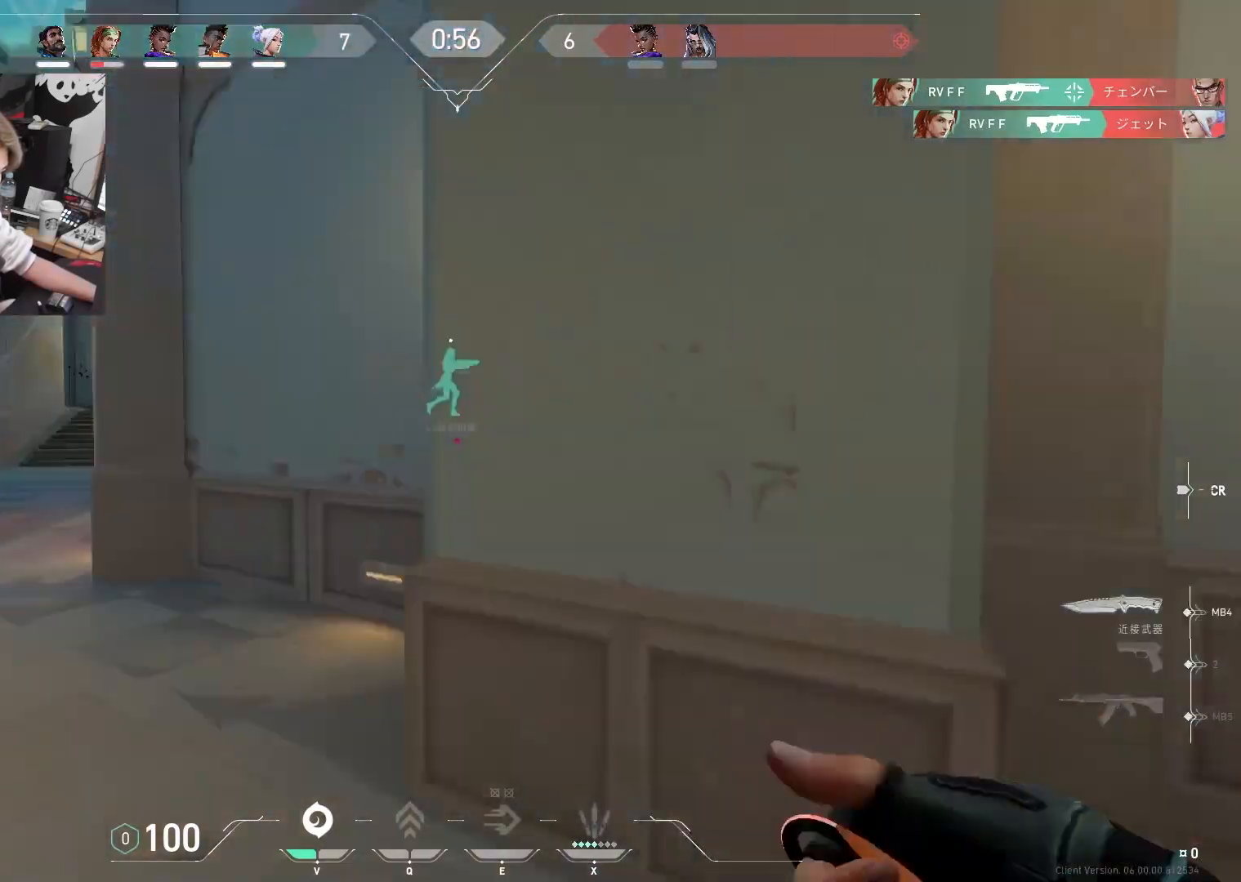
{"keys": ["tab", "w"], "events": [[67, "w", "down"], [200, "tab", "down"], [433, "d", "up"]]}
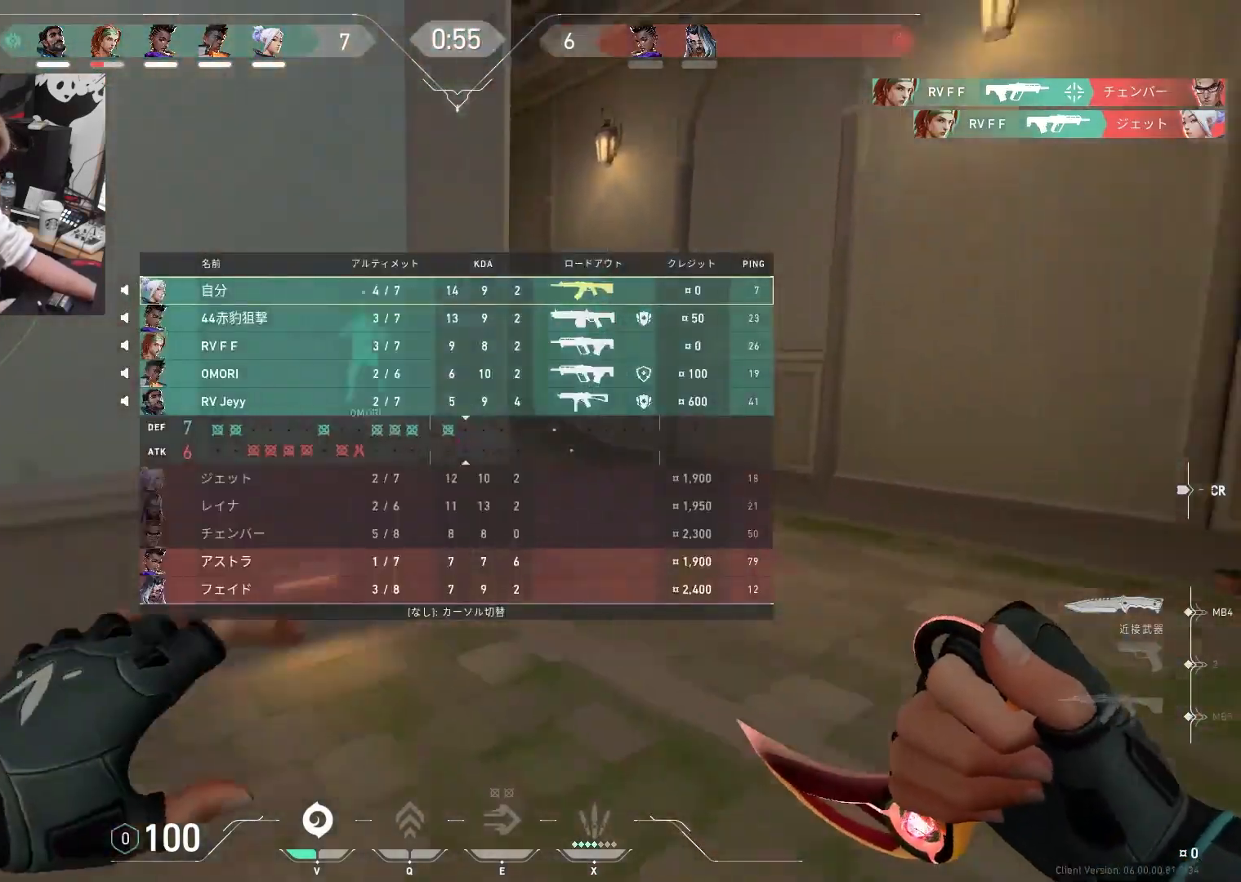
{"keys": ["t", "tab", "w"], "events": [[83, "t", "down"]]}
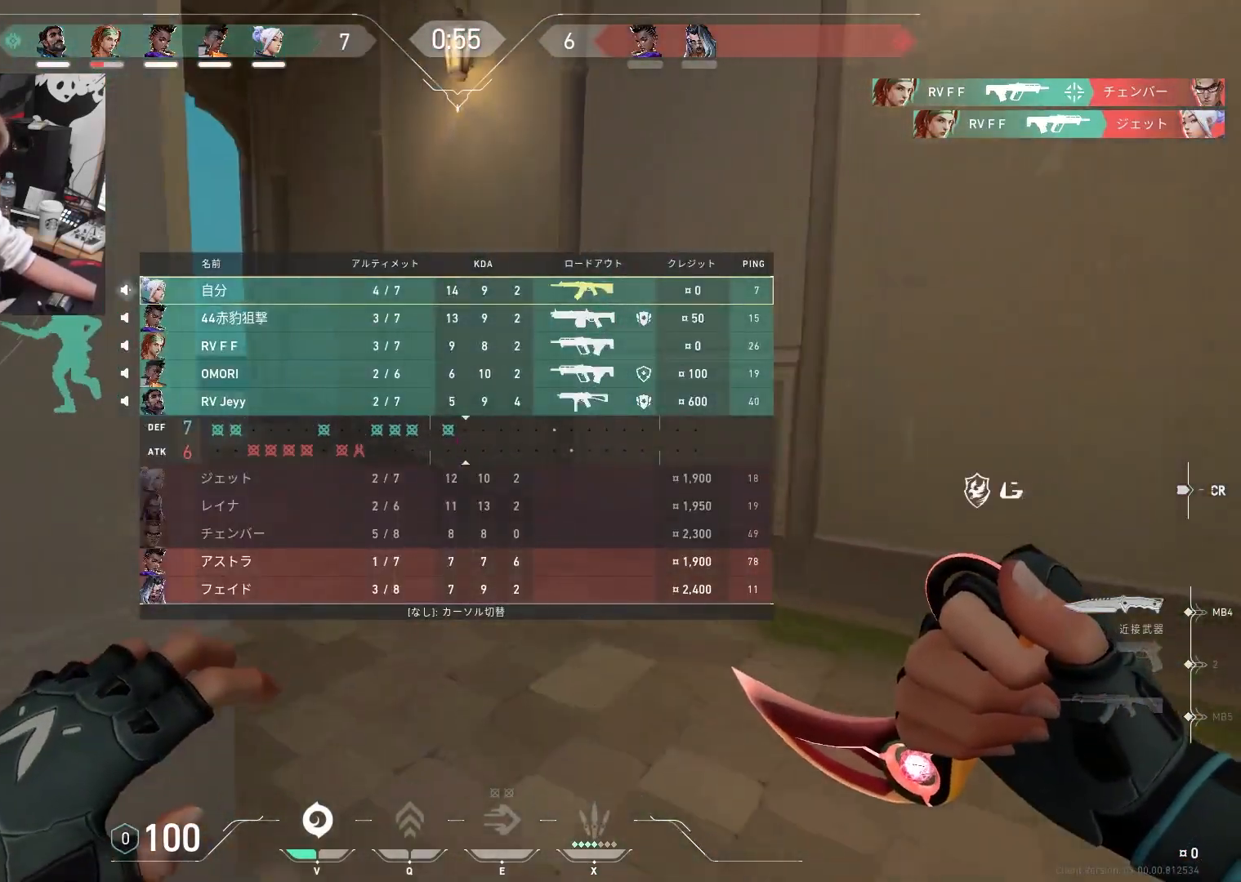
{"keys": ["tab", "w"], "events": [[83, "t", "up"]]}
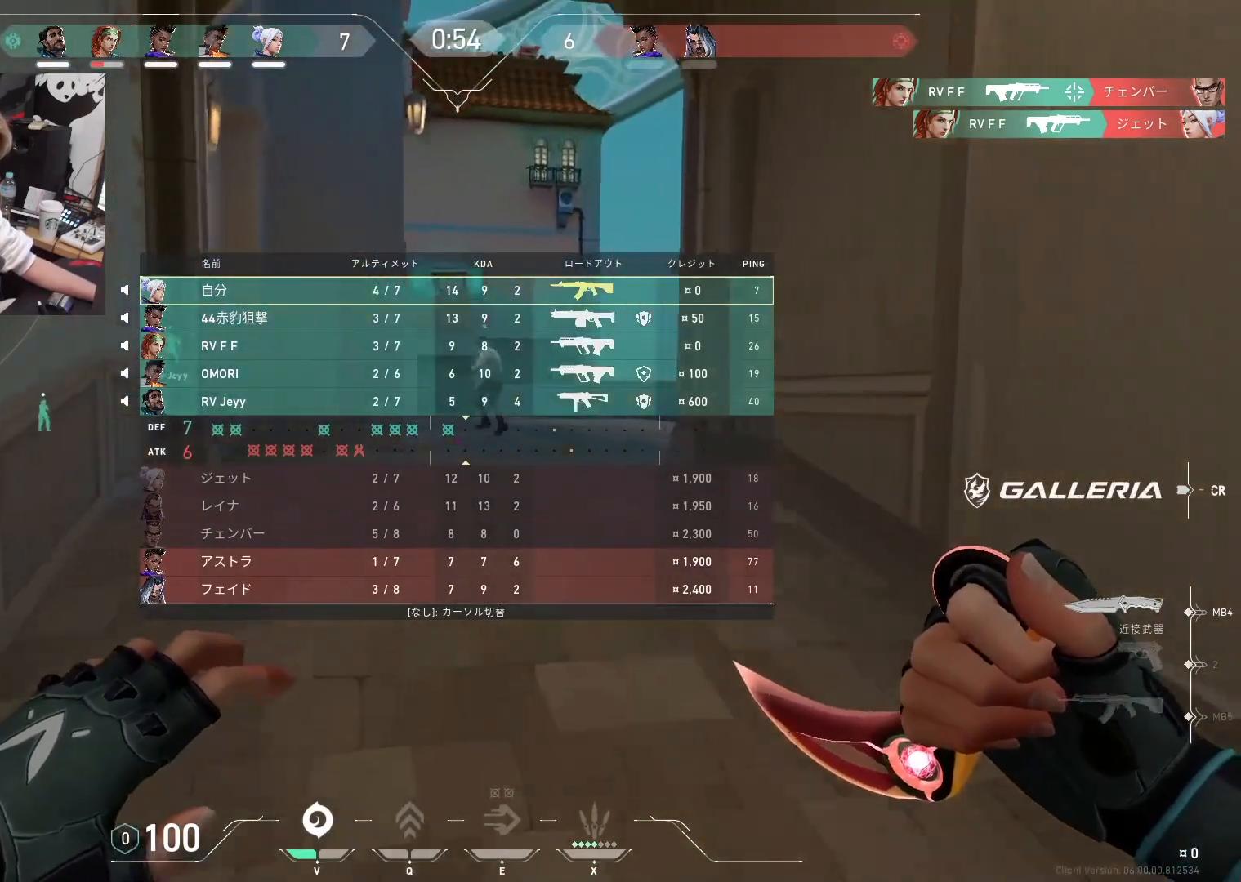
{"keys": ["tab", "w"], "events": []}
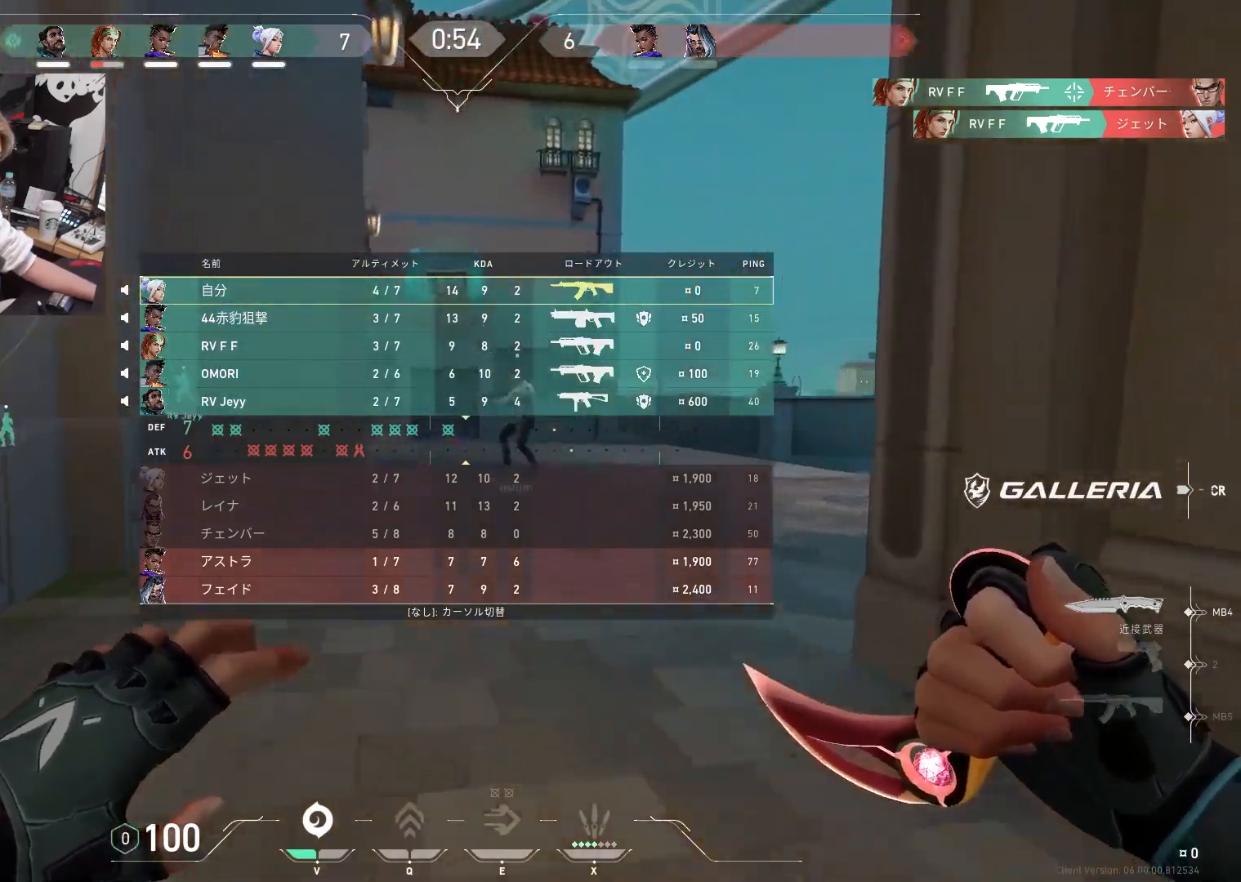
{"keys": ["tab", "w"], "events": []}
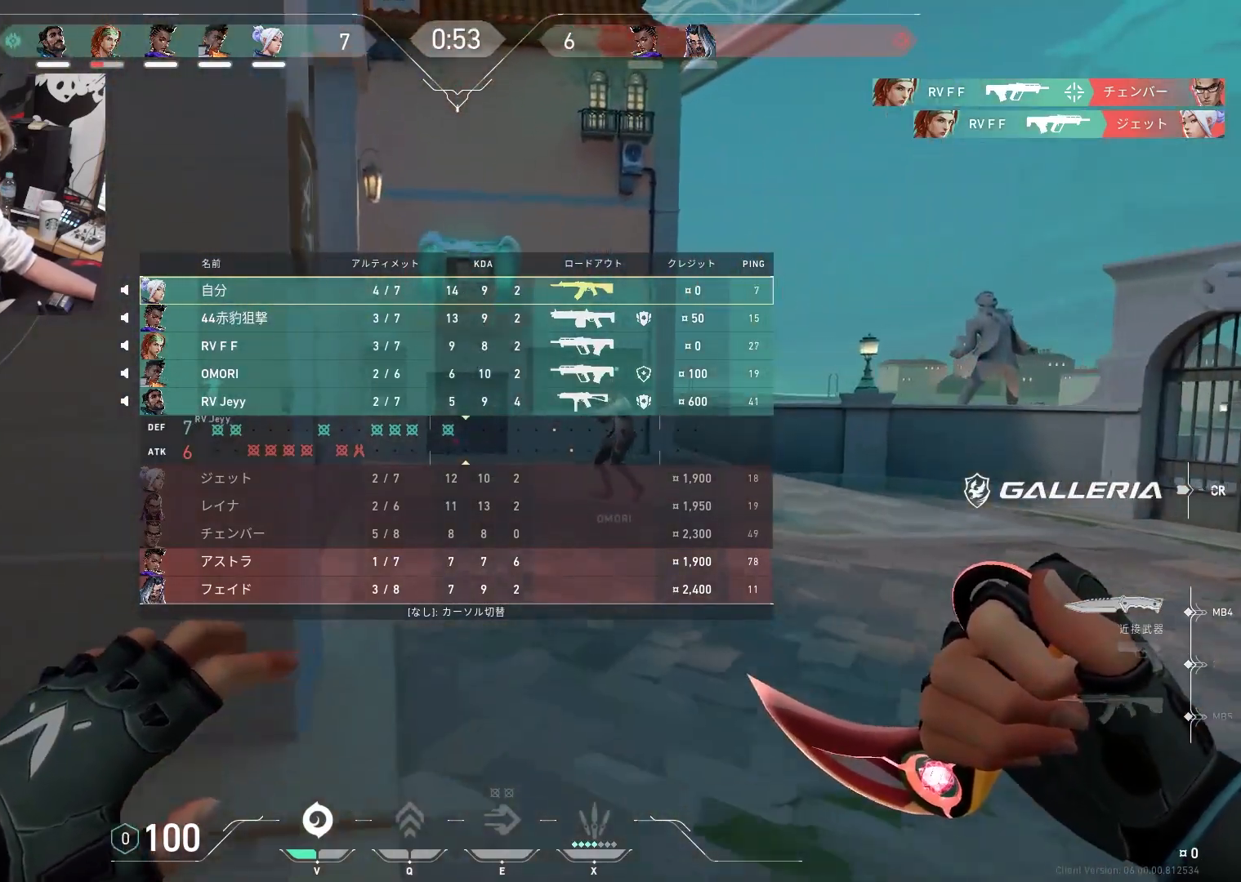
{"keys": ["tab", "w"], "events": []}
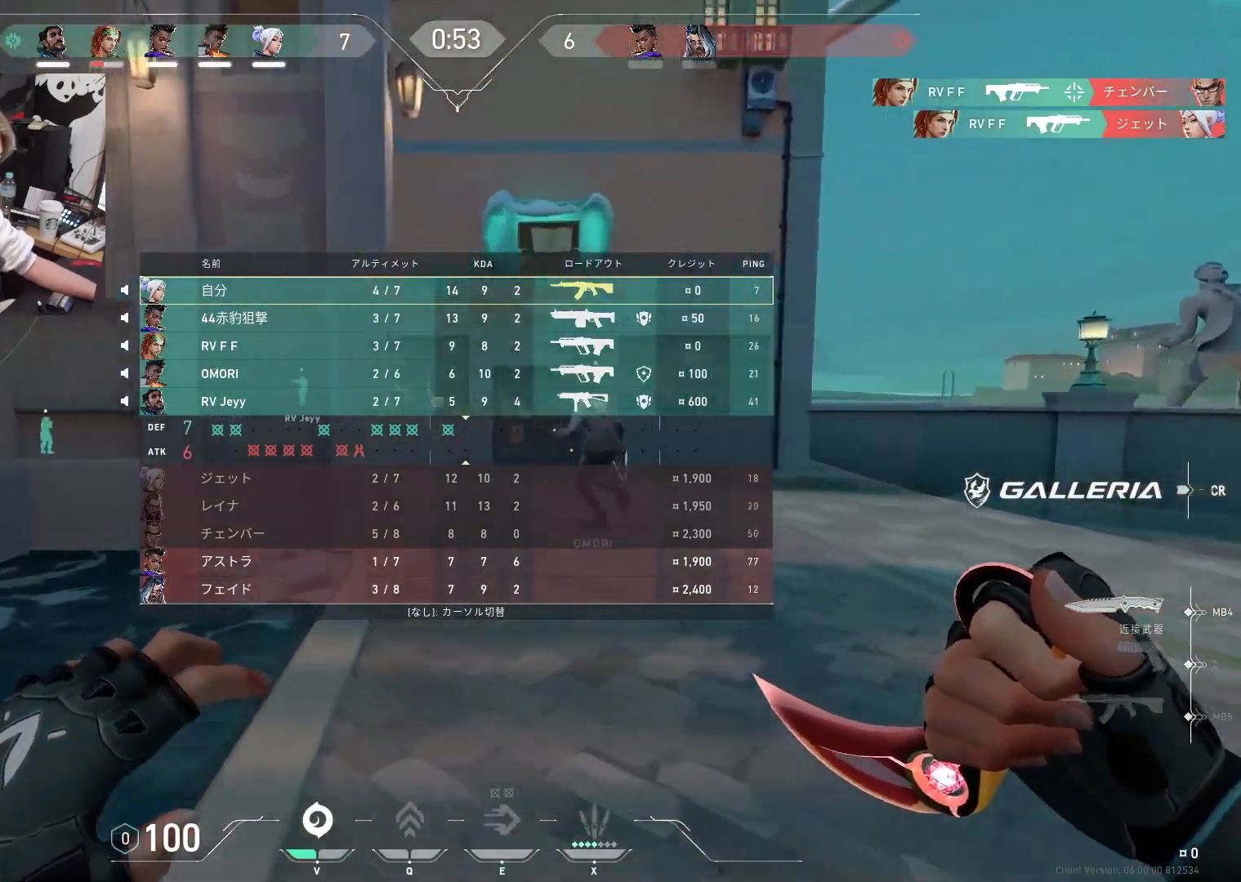
{"keys": ["d", "w"], "events": [[67, "tab", "up"], [433, "d", "down"]]}
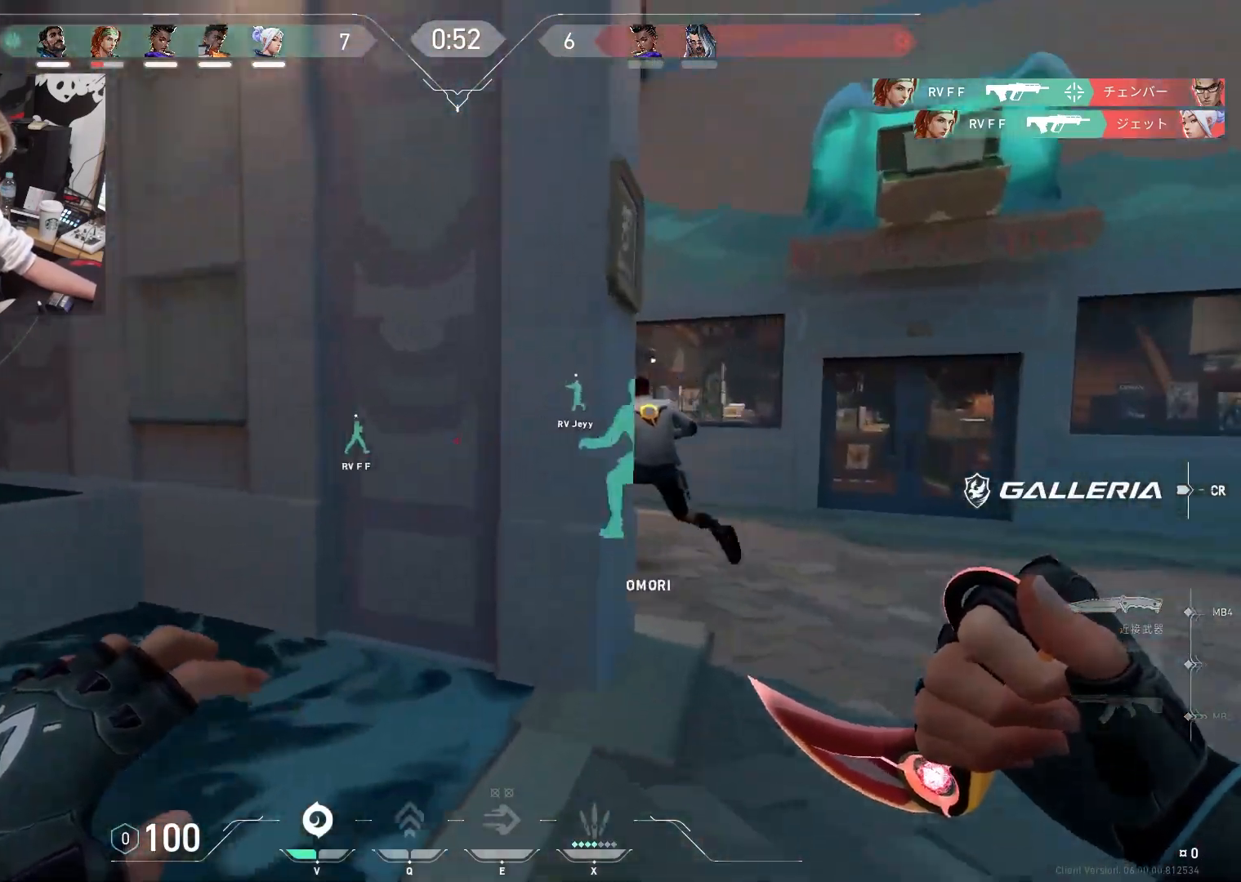
{"keys": ["d", "w"], "events": [[267, "d", "up"], [450, "d", "down"]]}
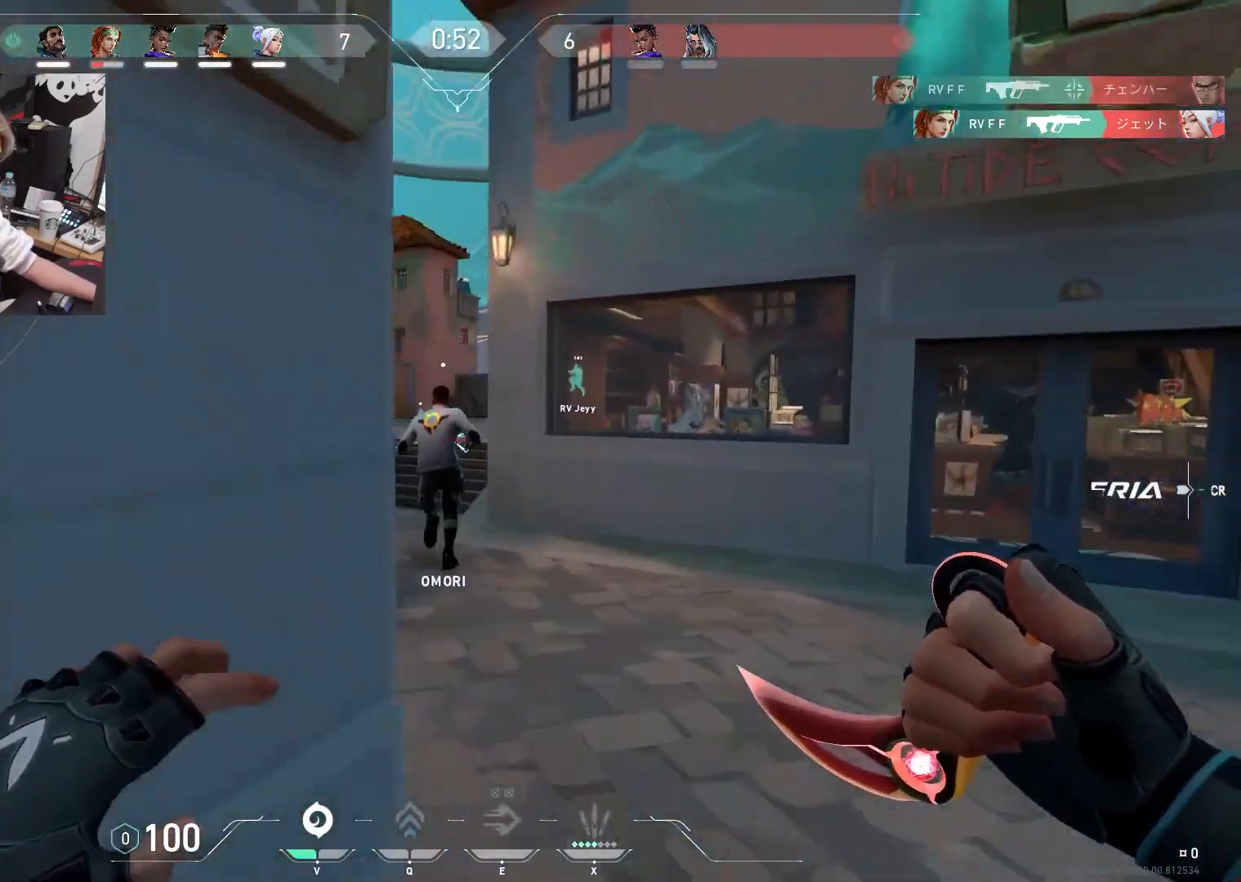
{"keys": ["t", "w"], "events": [[100, "d", "up"], [467, "t", "down"]]}
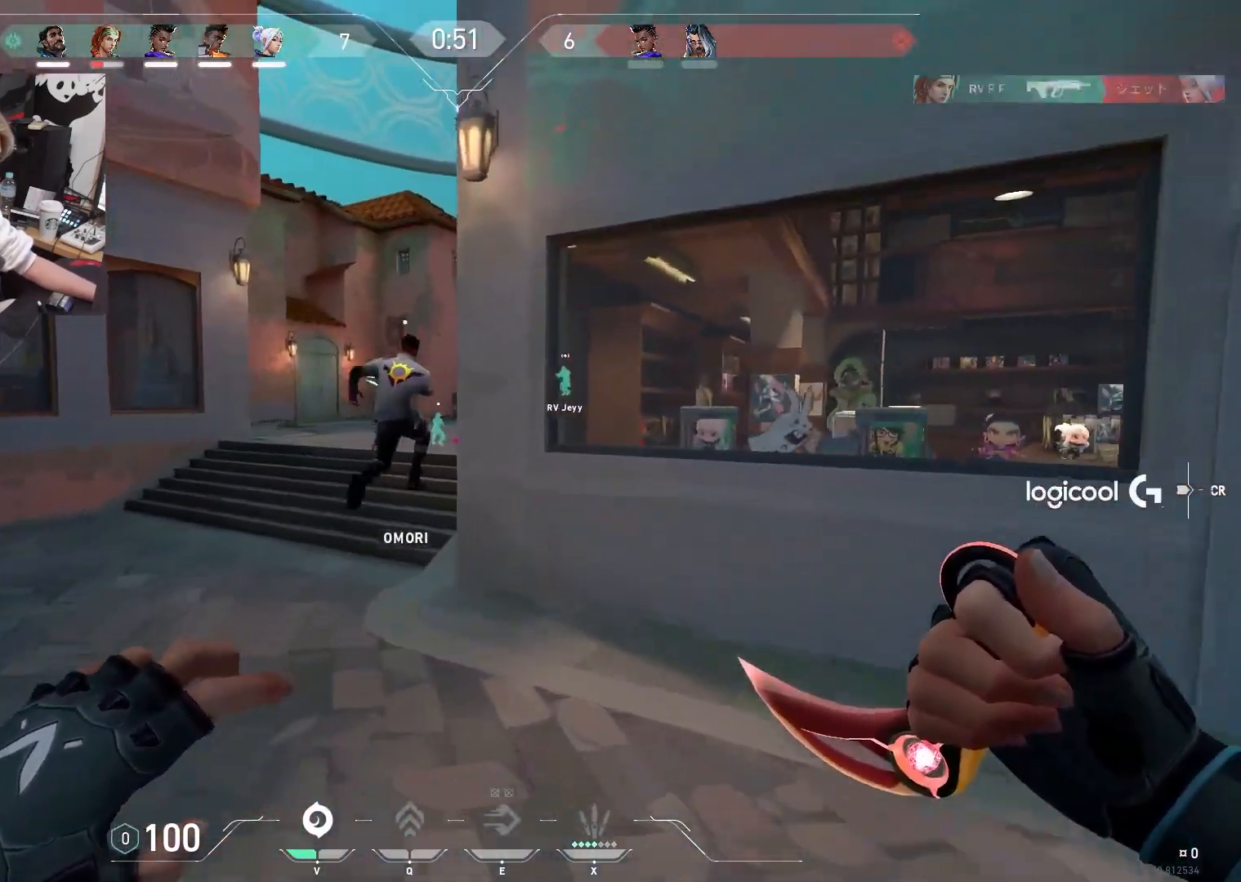
{"keys": ["t", "w"], "events": [[150, "a", "down"], [333, "a", "up"]]}
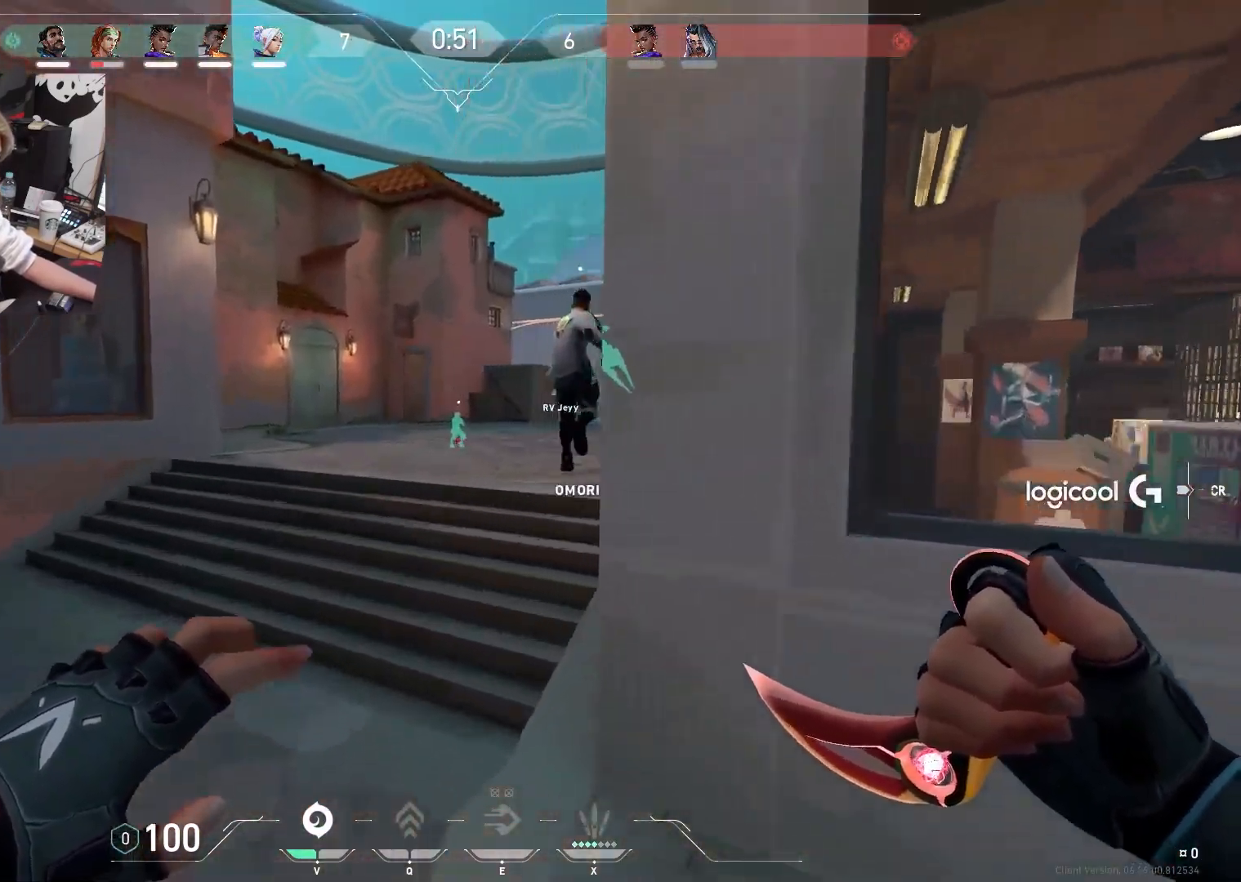
{"keys": ["w"], "events": [[350, "t", "up"]]}
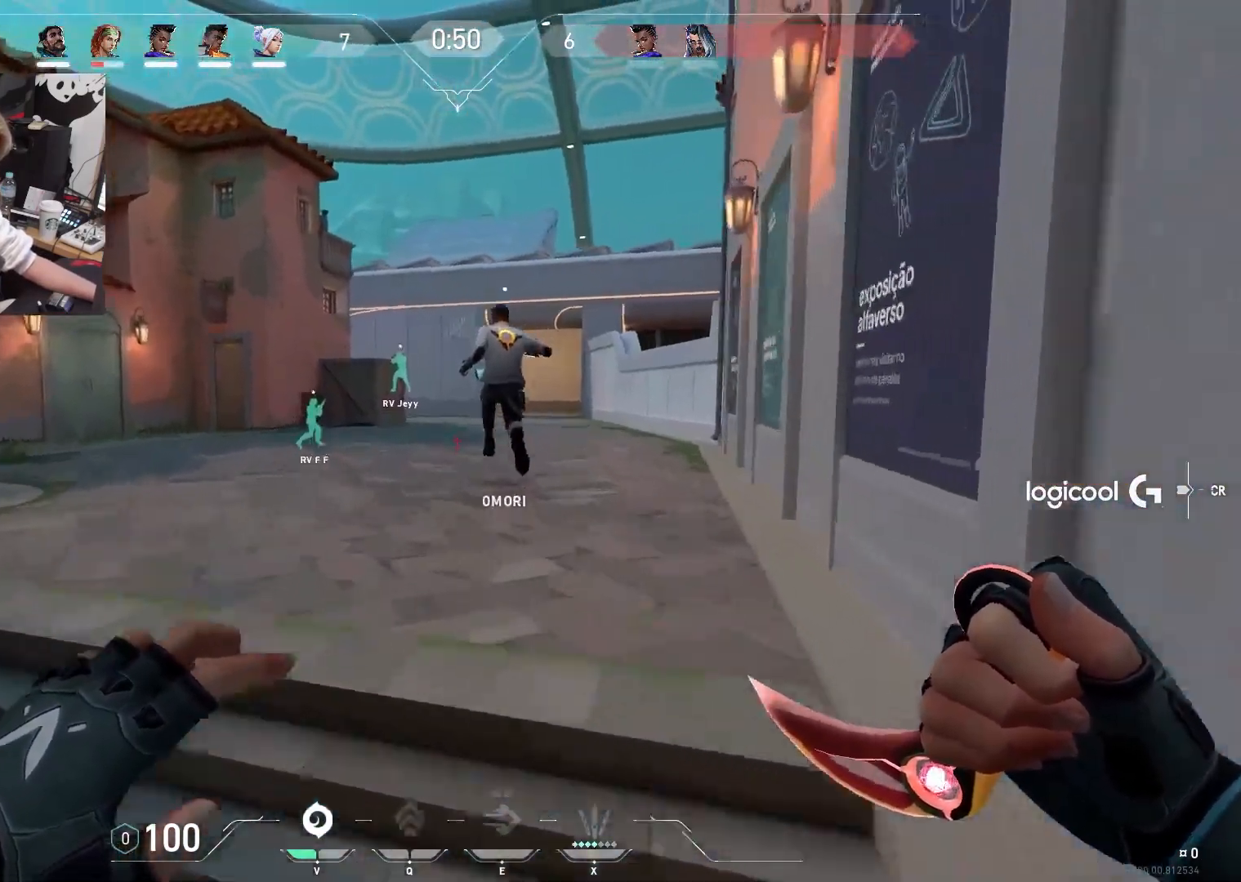
{"keys": ["w"], "events": []}
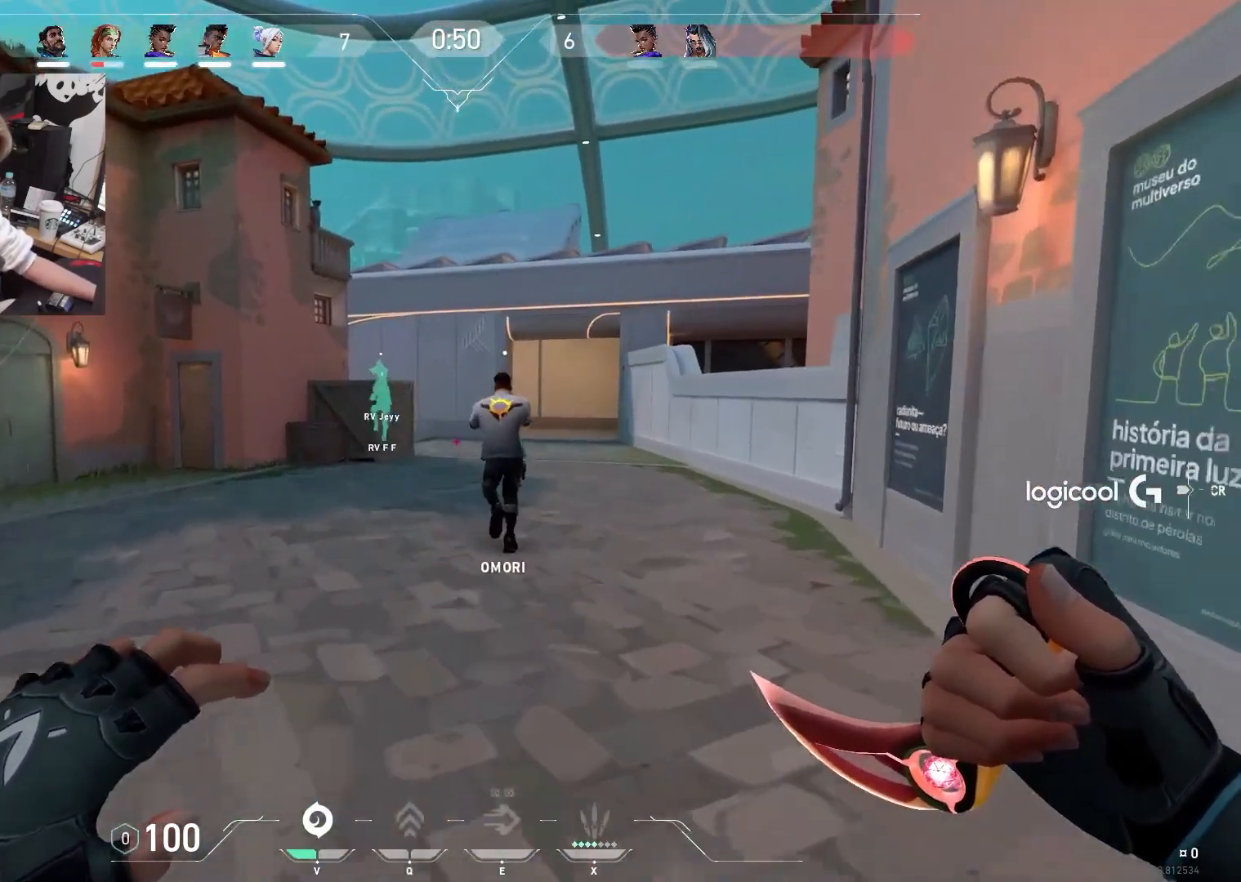
{"keys": ["w"], "events": []}
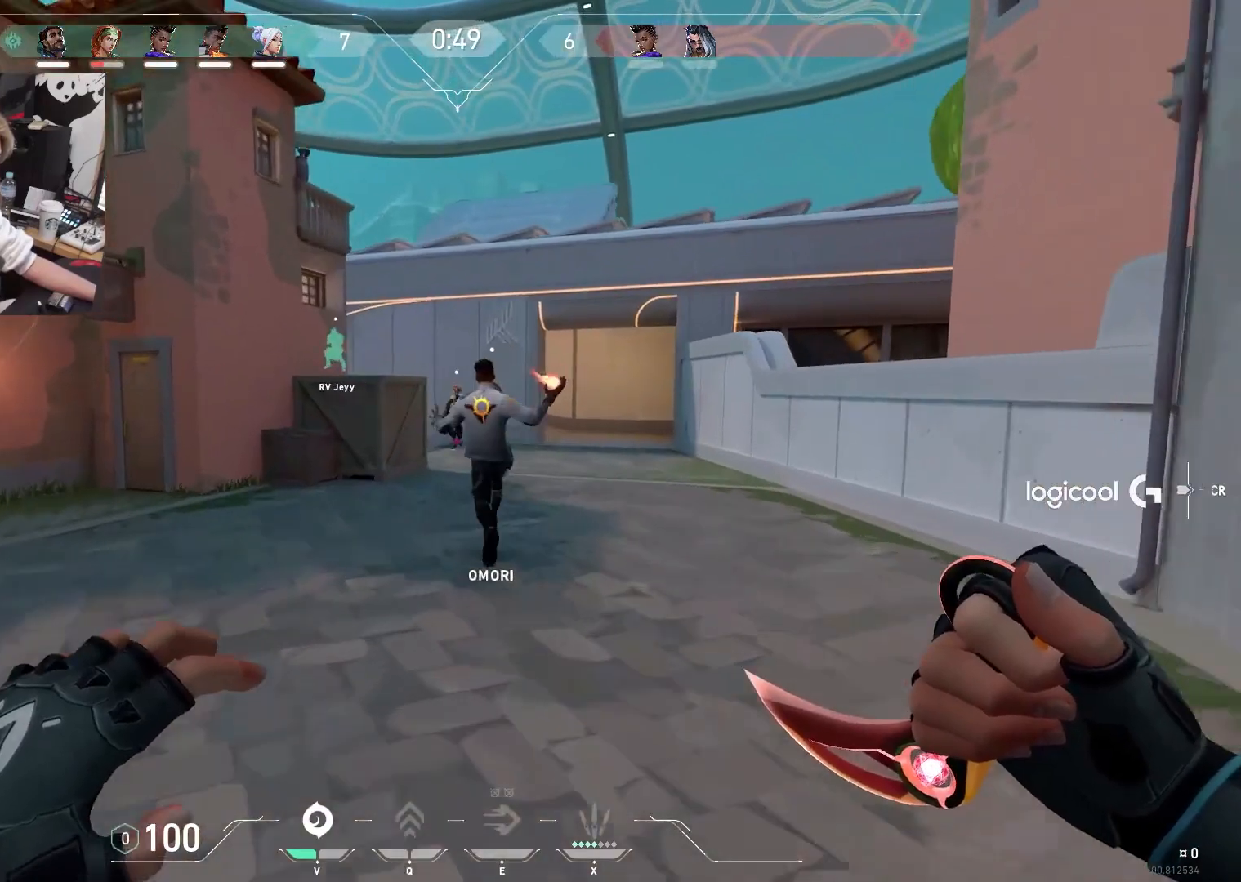
{"keys": ["w"], "events": []}
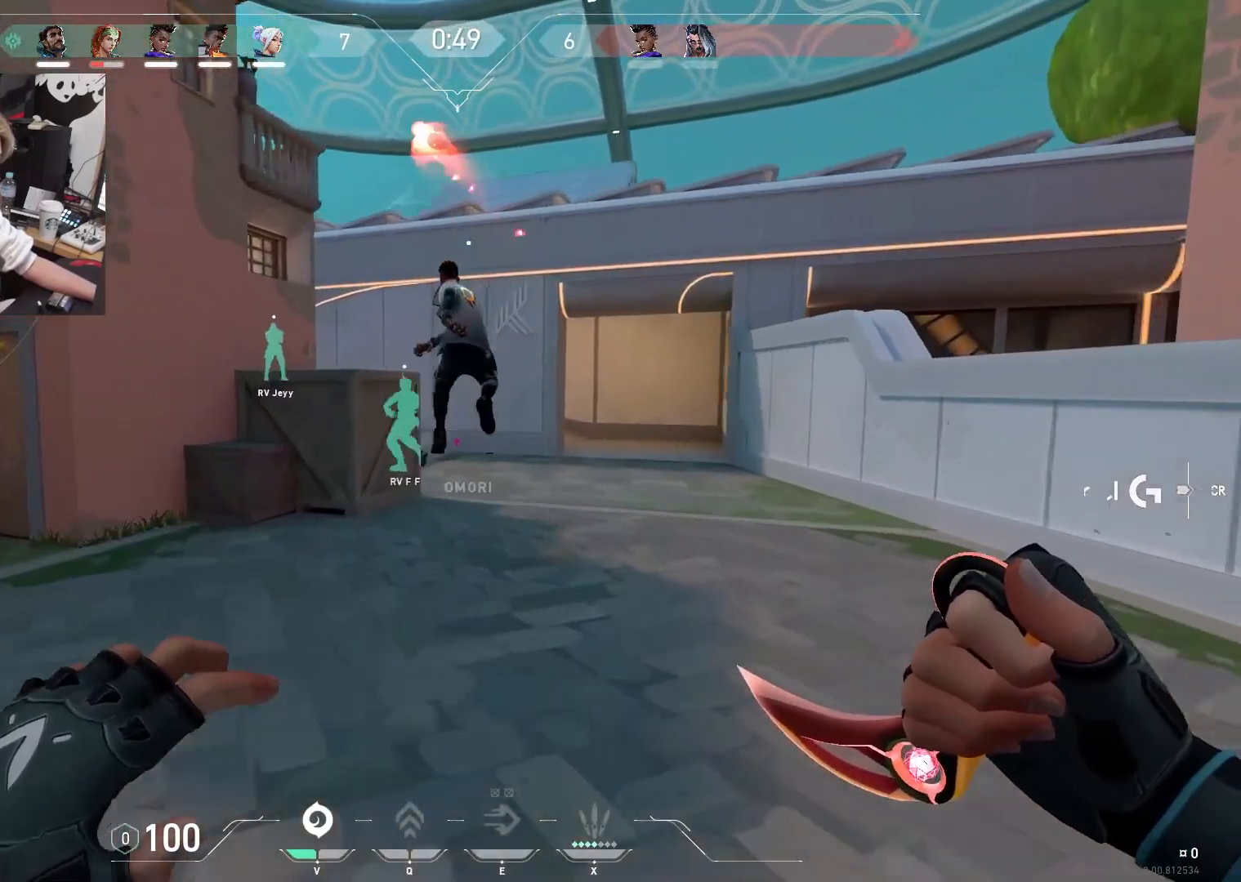
{"keys": ["w"], "events": []}
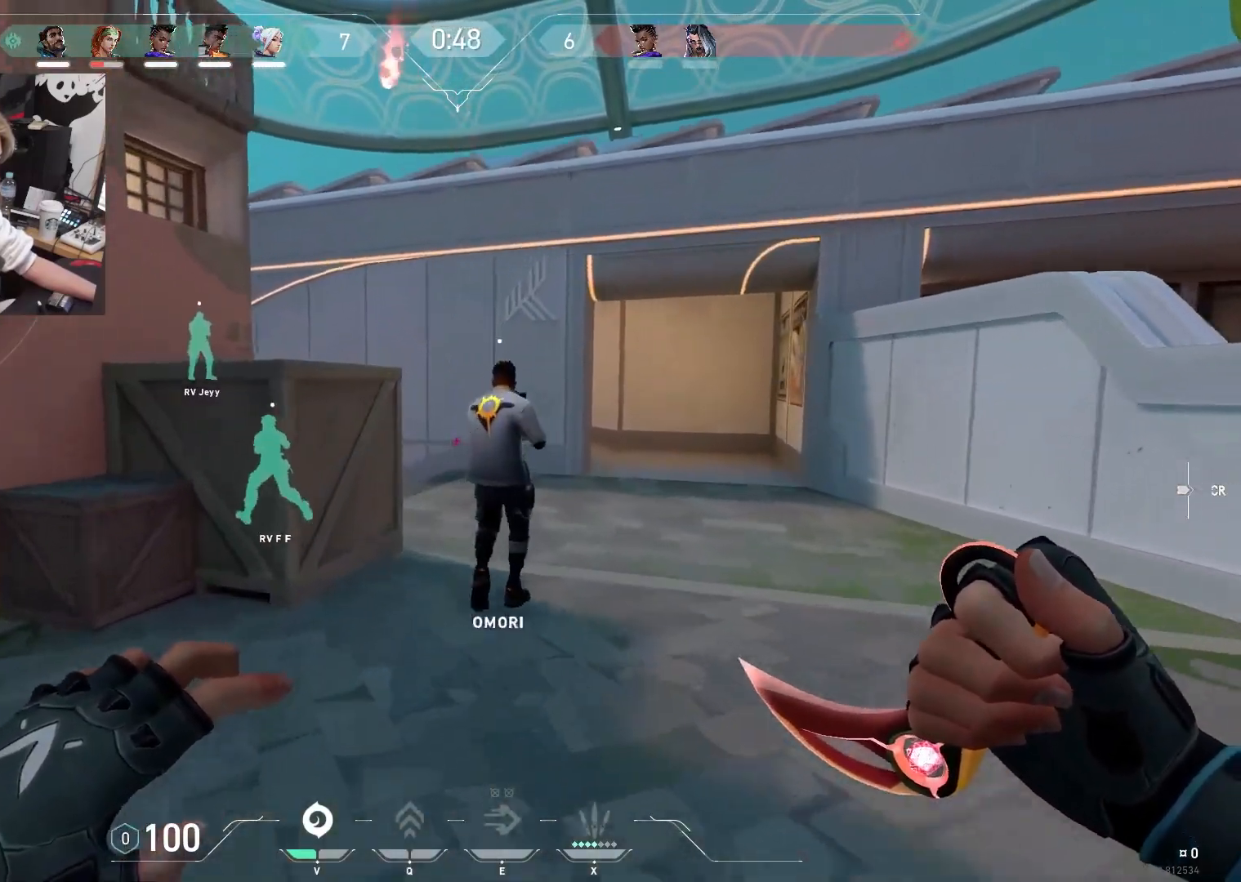
{"keys": ["w"], "events": []}
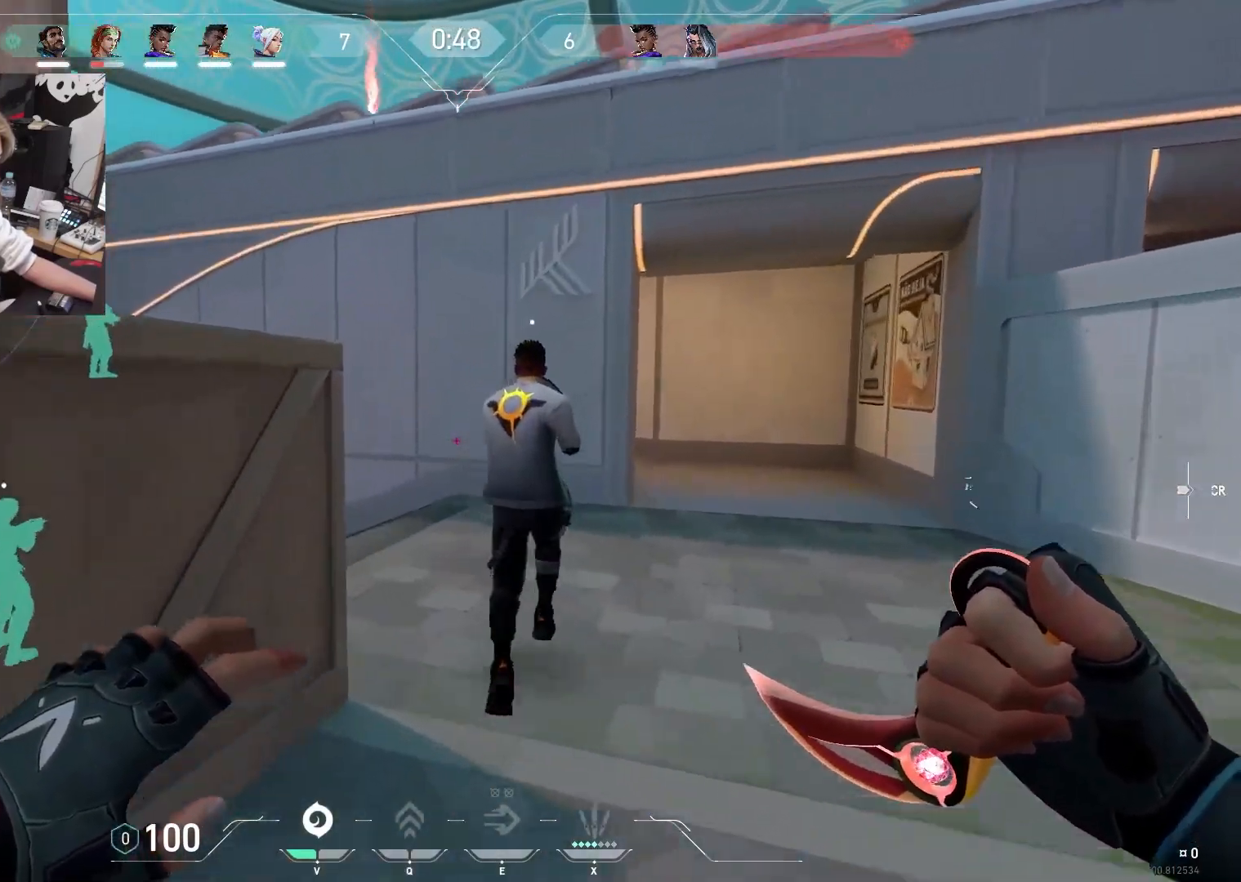
{"keys": ["w"], "events": []}
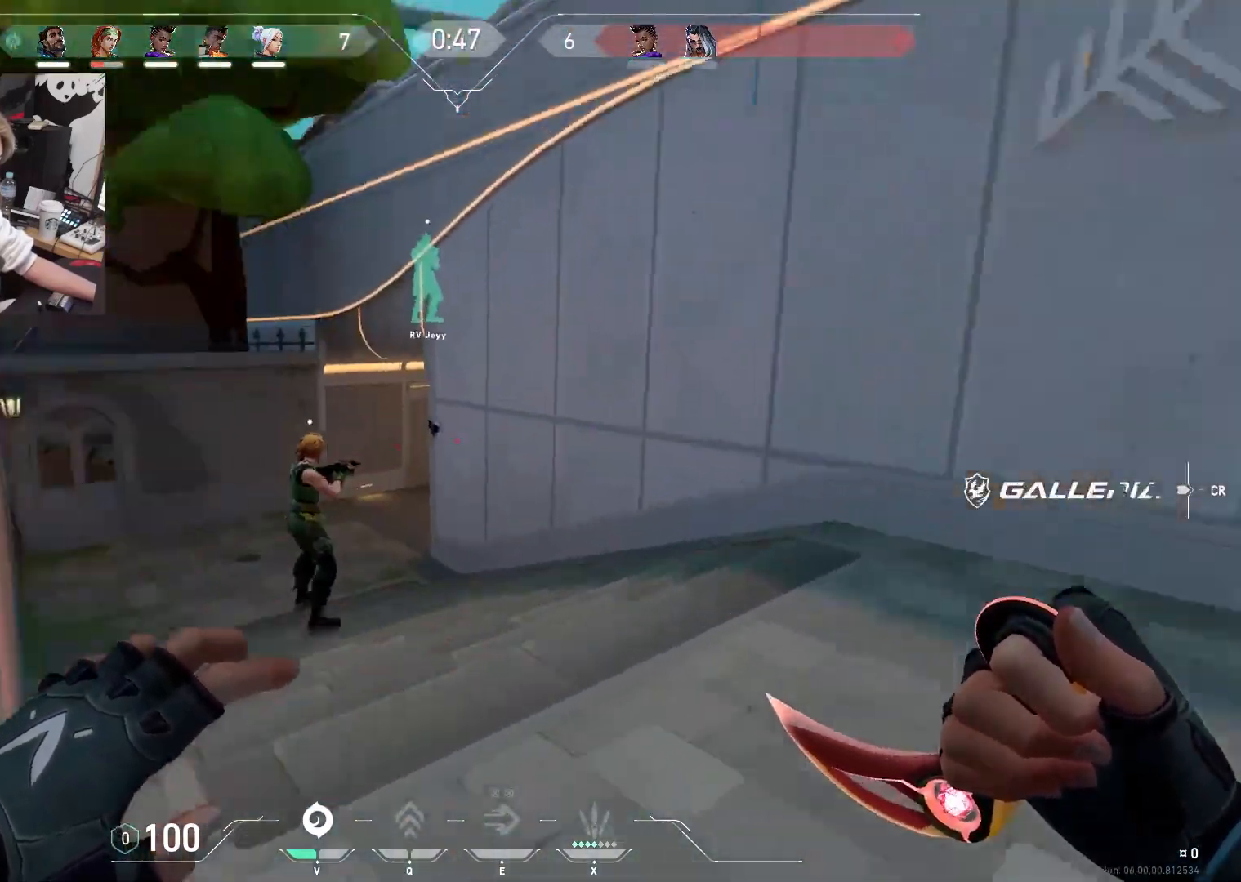
{"keys": ["tab", "w"], "events": [[233, "tab", "down"]]}
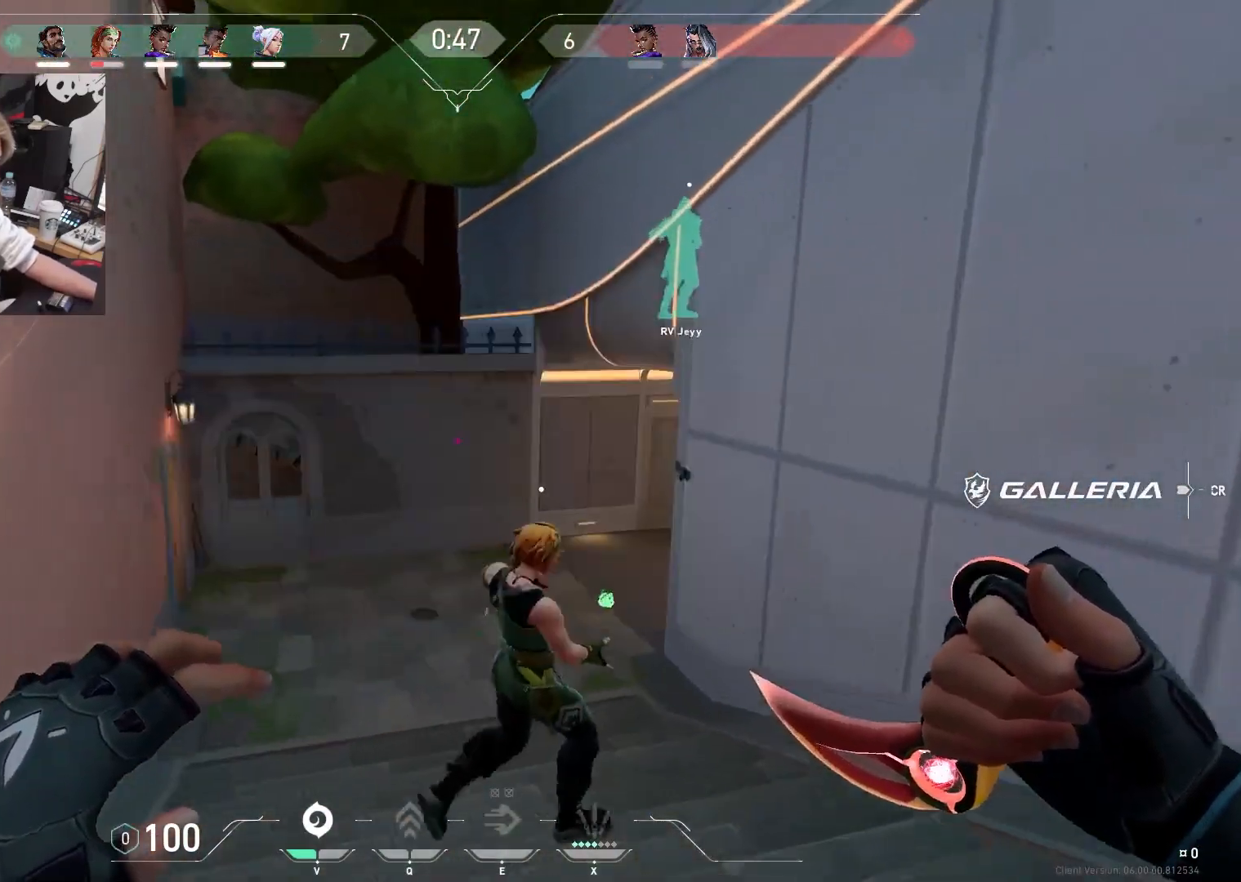
{"keys": ["a", "w"], "events": [[17, "tab", "up"], [150, "a", "down"]]}
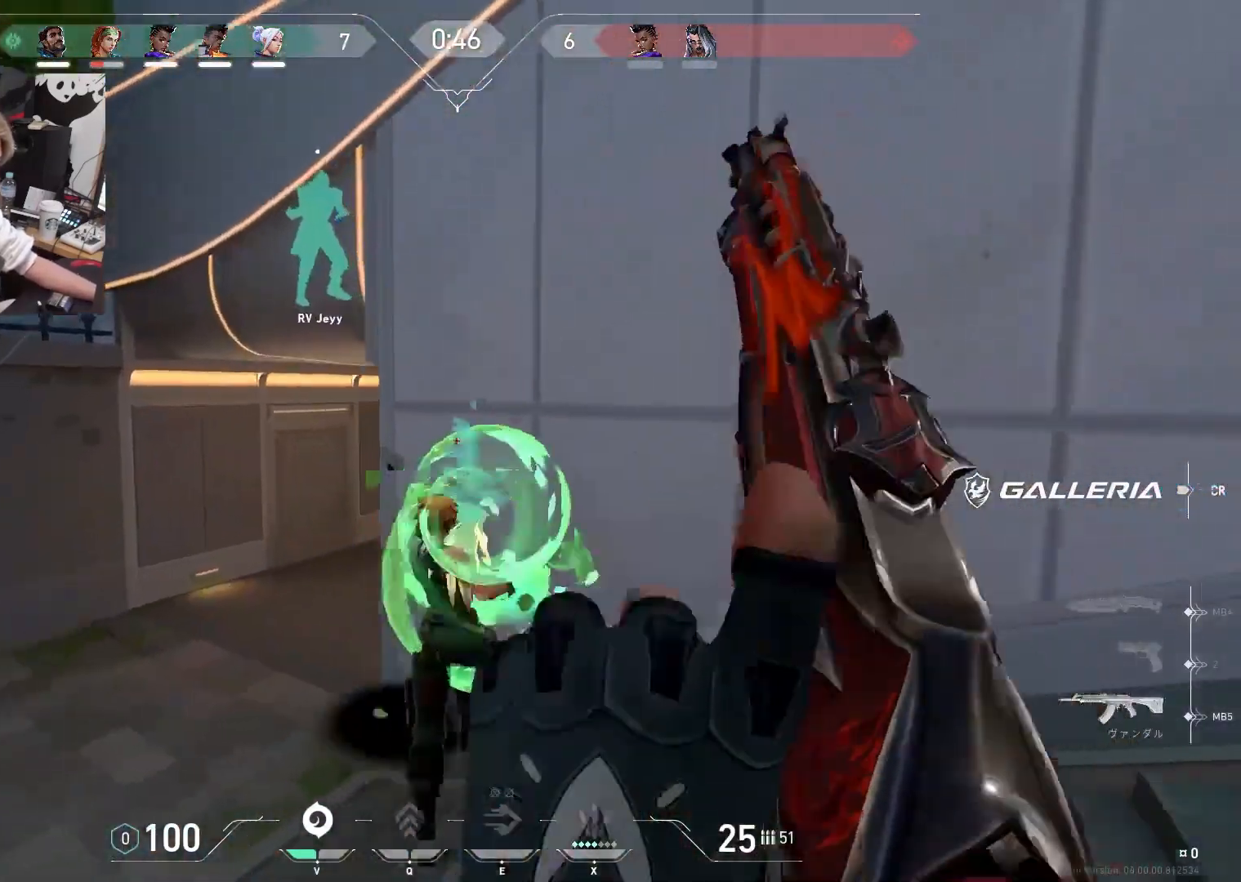
{"keys": ["a"], "events": [[33, "a", "up"], [267, "a", "down"], [317, "w", "up"]]}
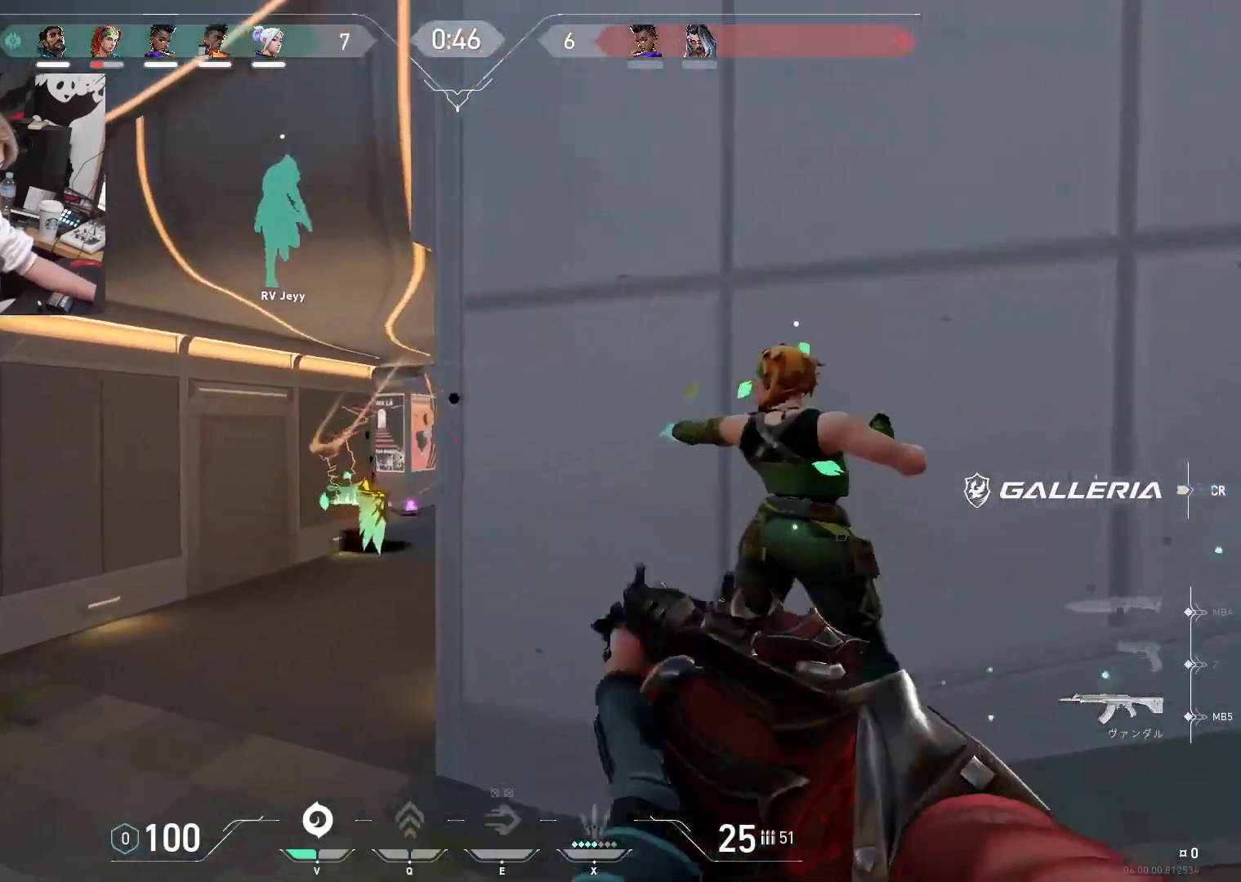
{"keys": ["a"], "events": [[50, "d", "down"], [100, "a", "up"], [417, "a", "down"], [417, "d", "up"]]}